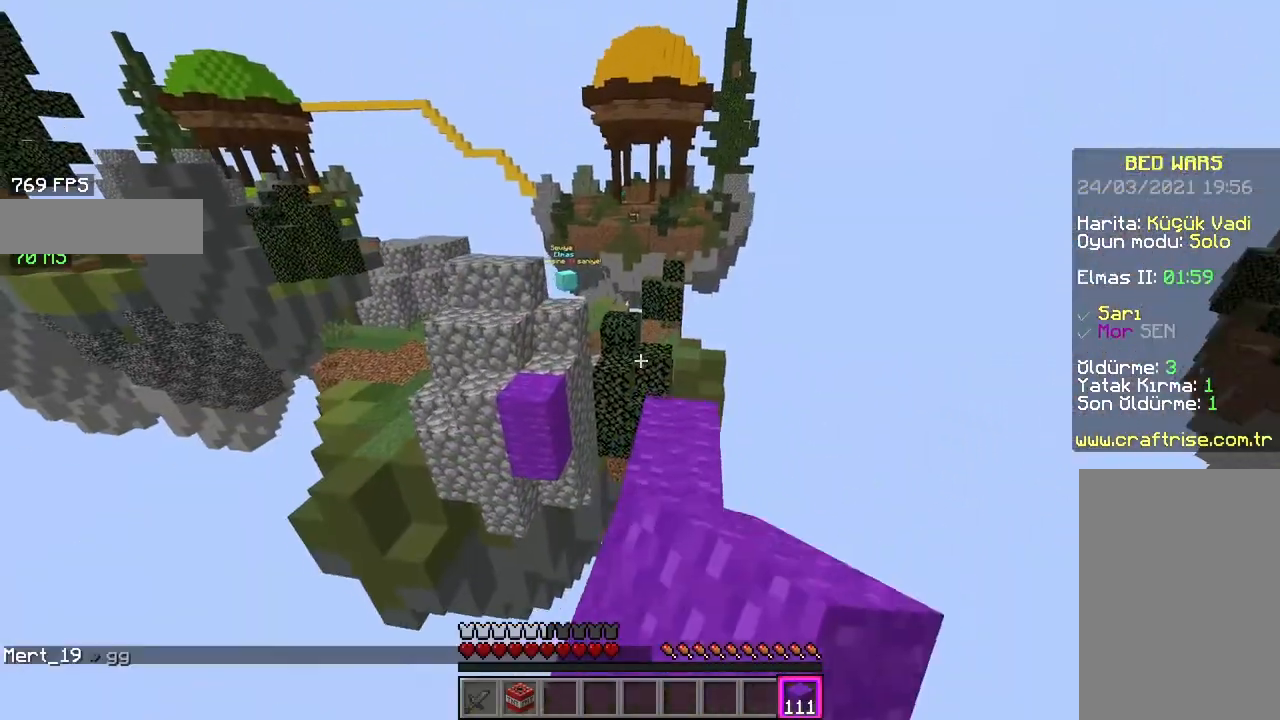
Gameplay with keyboard and mouse; each line is a JSON object with the keys and mouse buttons held at the frame after it. "events" lists presses ("down") and releases ("up") of "a", "d", "s", "space", "w", "mouse_left" and "mouse_right" between this image and that frame as [ms after this image, input, new state], when the widget could be followed in between. "mouse_left", "mouse_right" = the "left", "right" buttons of the "mouse" list. No other keys are recorded. Fast repeated clicks can show as one long hold. Mouse movement is not recorded.
{"keys": ["w"], "mouse": [], "events": [[183, "d", "down"], [350, "d", "up"], [400, "mouse_left", "up"]]}
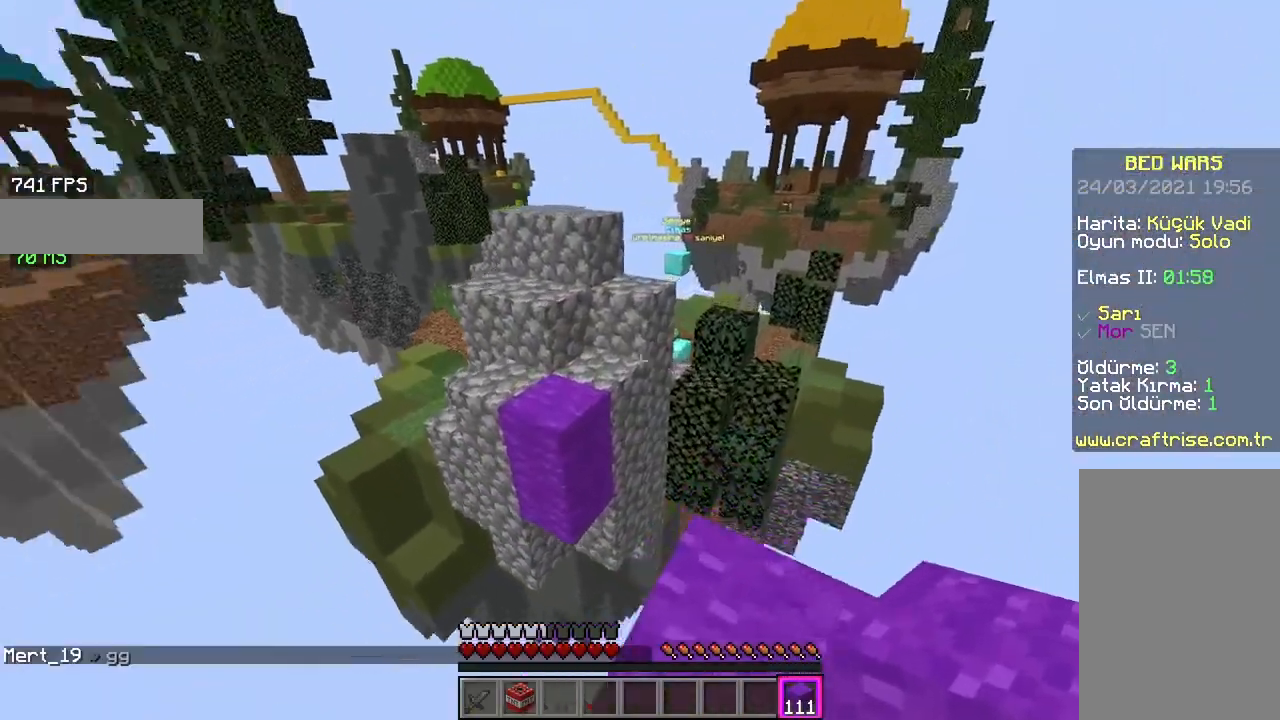
{"keys": ["w"], "mouse": [], "events": [[167, "space", "down"], [350, "space", "up"]]}
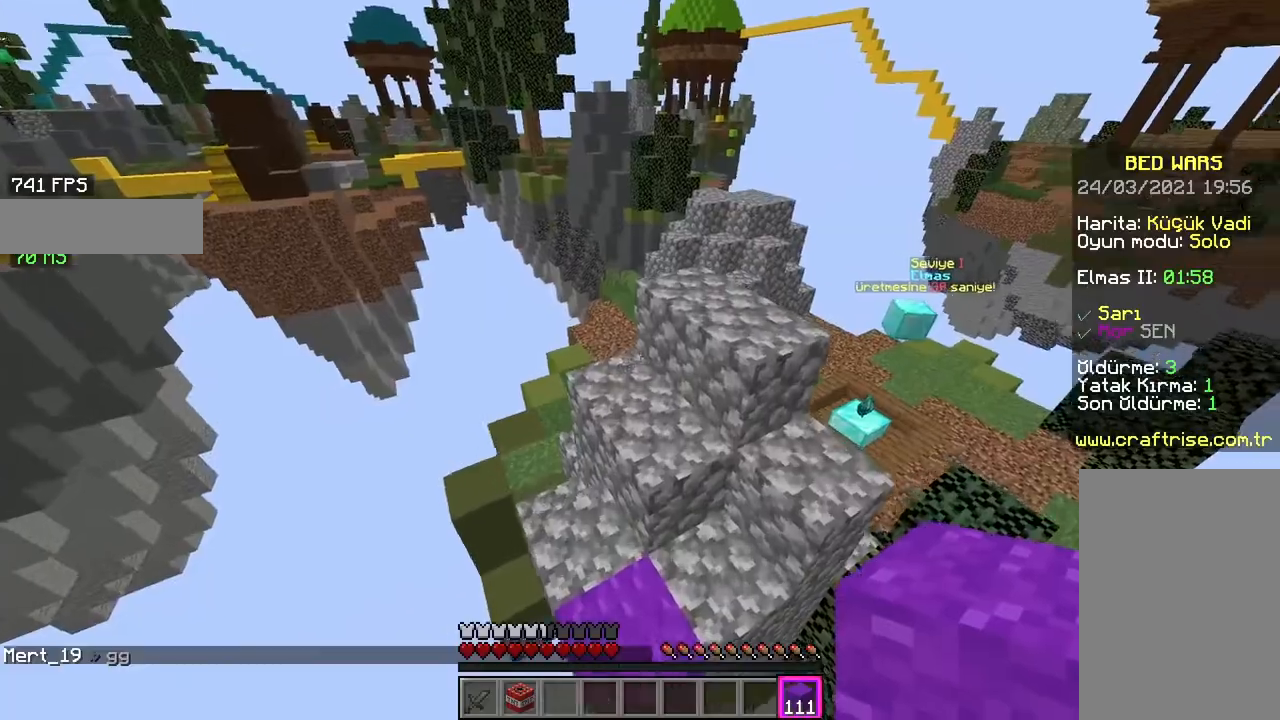
{"keys": ["space", "w"], "mouse": [], "events": [[367, "space", "down"]]}
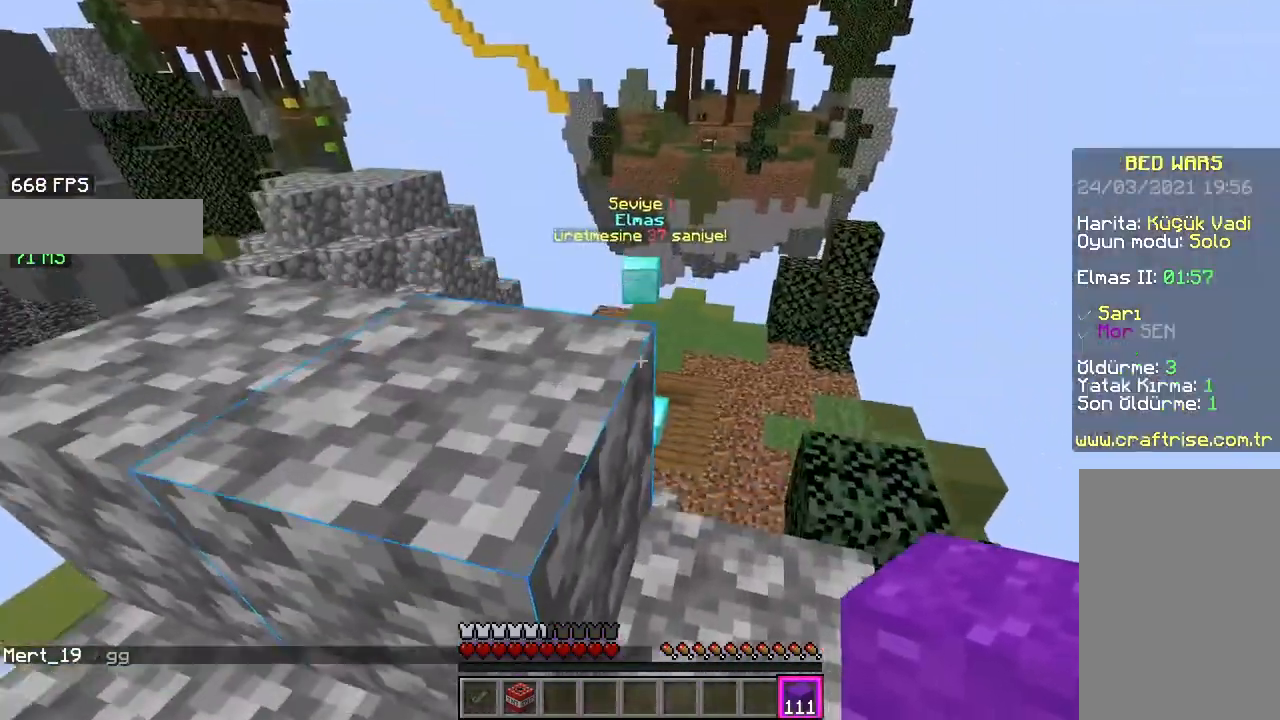
{"keys": [], "mouse": [], "events": [[100, "space", "up"], [133, "w", "up"]]}
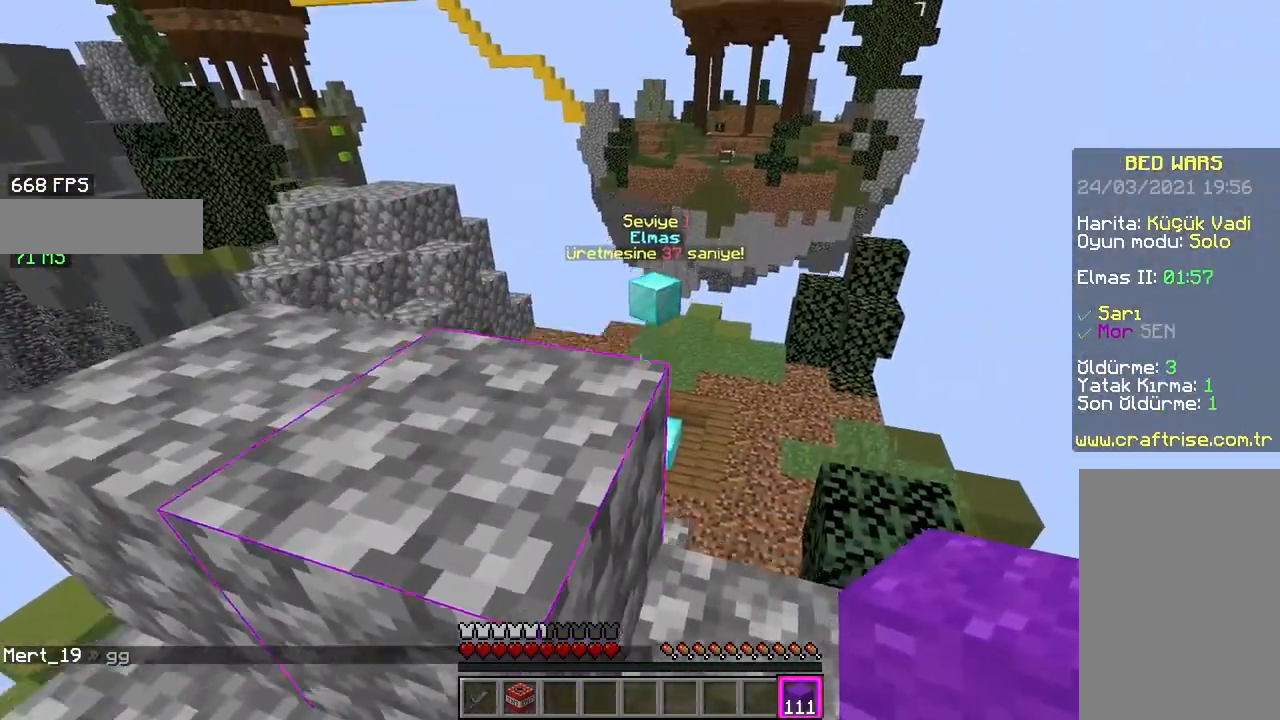
{"keys": ["w"], "mouse": [], "events": [[17, "space", "down"], [100, "w", "down"], [317, "space", "up"]]}
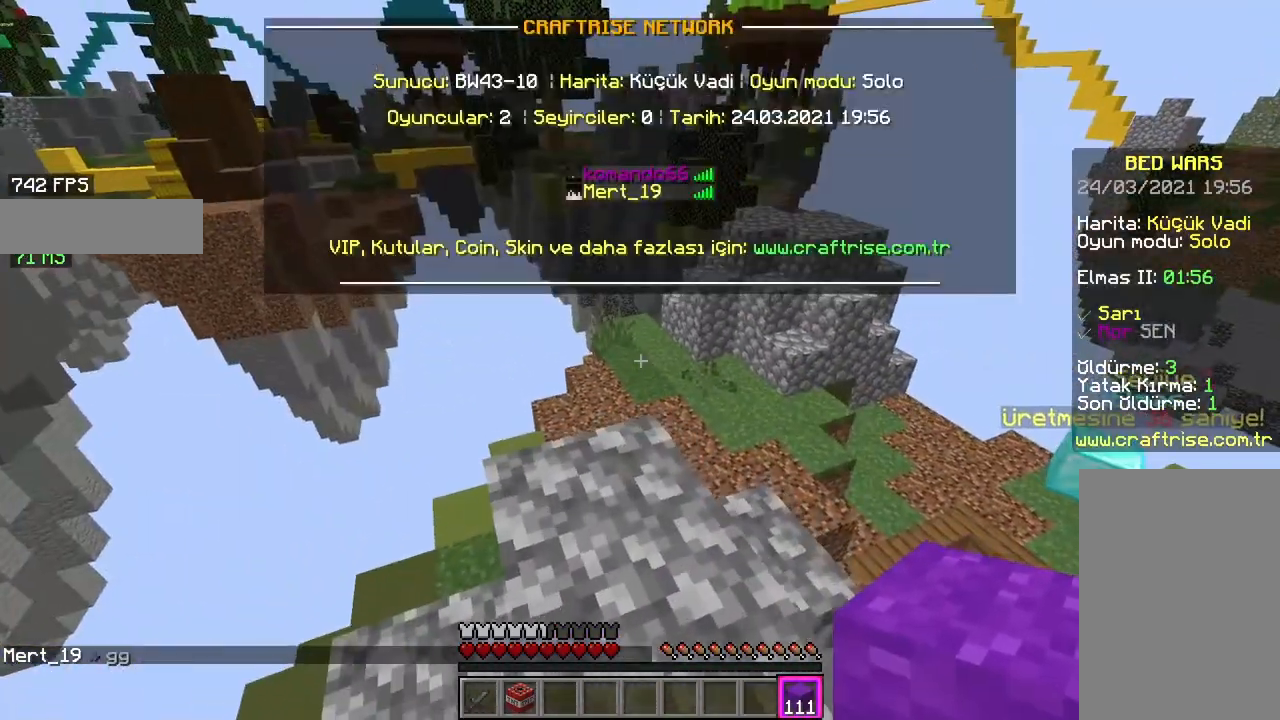
{"keys": ["w"], "mouse": ["left"], "events": [[17, "w", "up"], [300, "w", "down"], [433, "mouse_left", "down"]]}
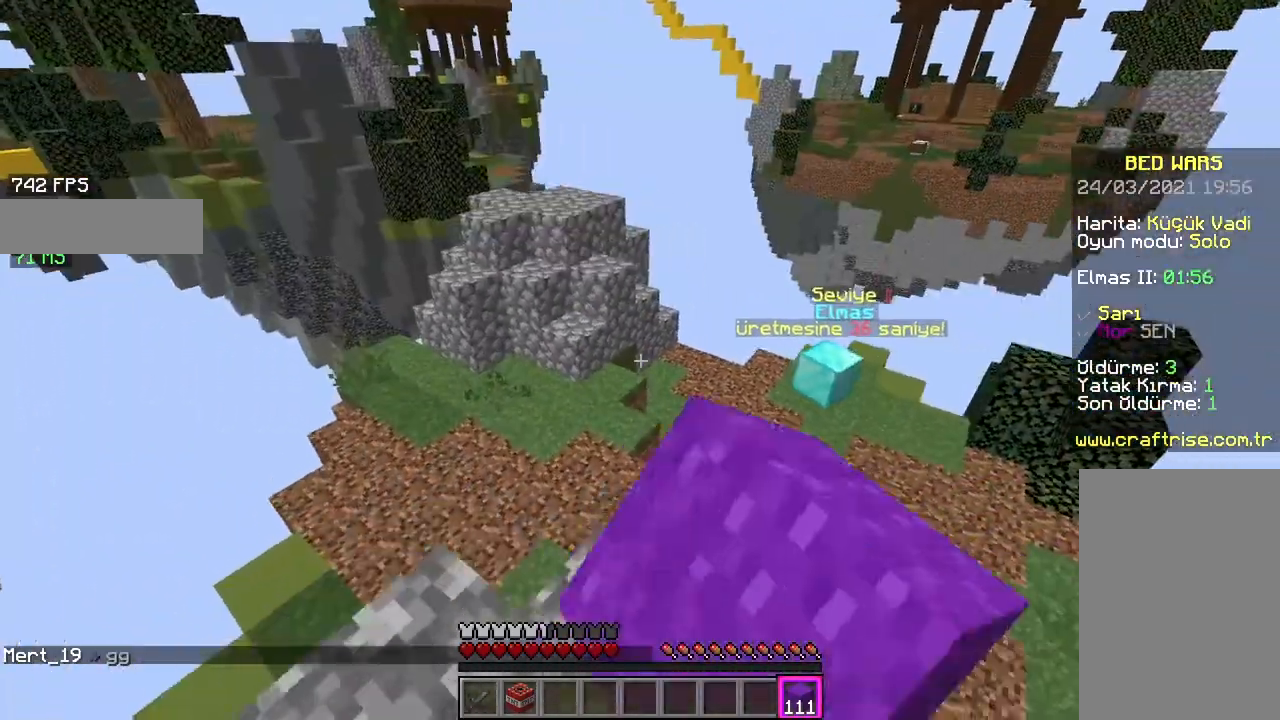
{"keys": ["w"], "mouse": ["left"], "events": [[100, "a", "down"], [367, "a", "up"]]}
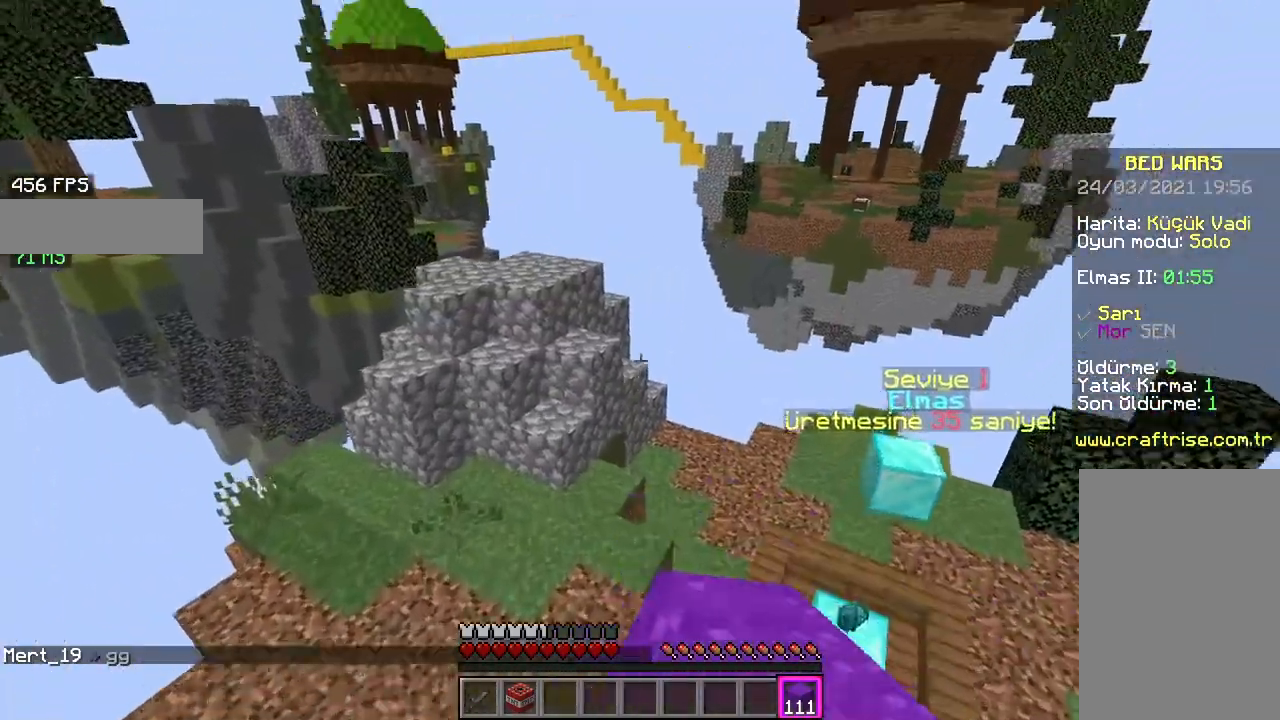
{"keys": ["w"], "mouse": ["left"], "events": [[367, "mouse_left", "up"], [400, "mouse_left", "down"]]}
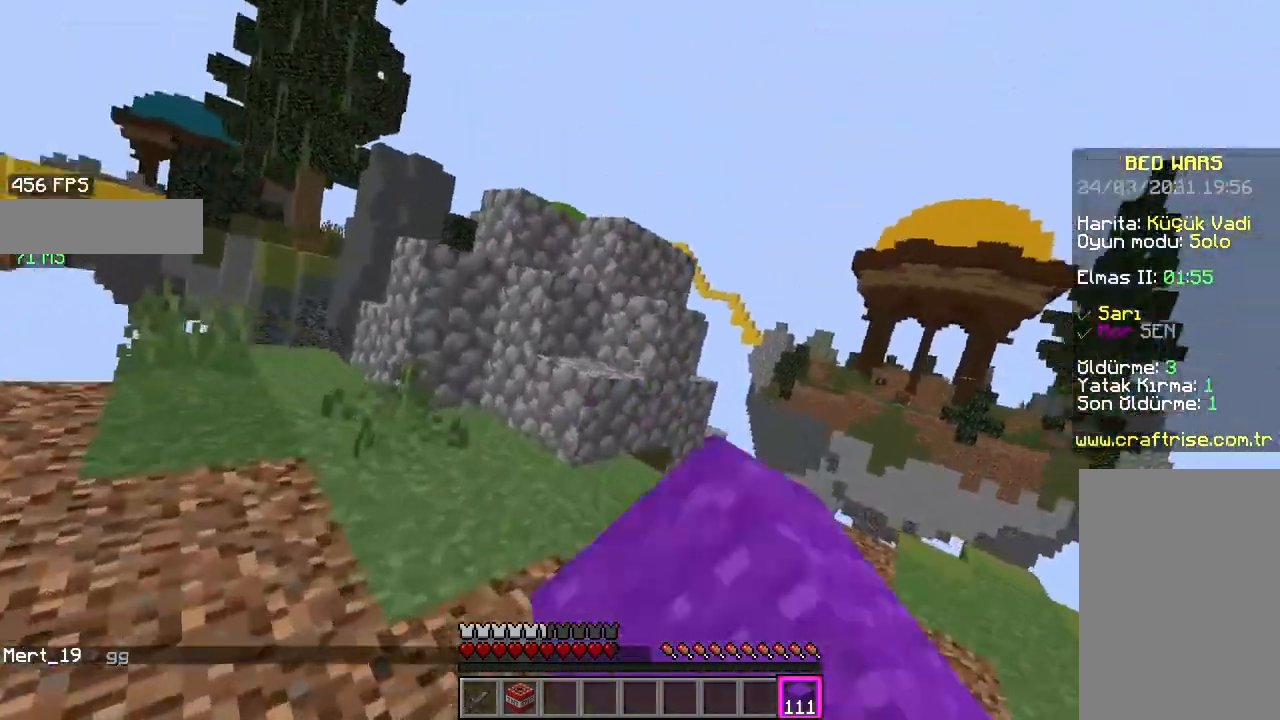
{"keys": ["space", "w"], "mouse": ["left"], "events": [[233, "mouse_left", "up"], [250, "mouse_left", "down"], [417, "mouse_left", "up"], [433, "mouse_left", "down"], [467, "space", "down"]]}
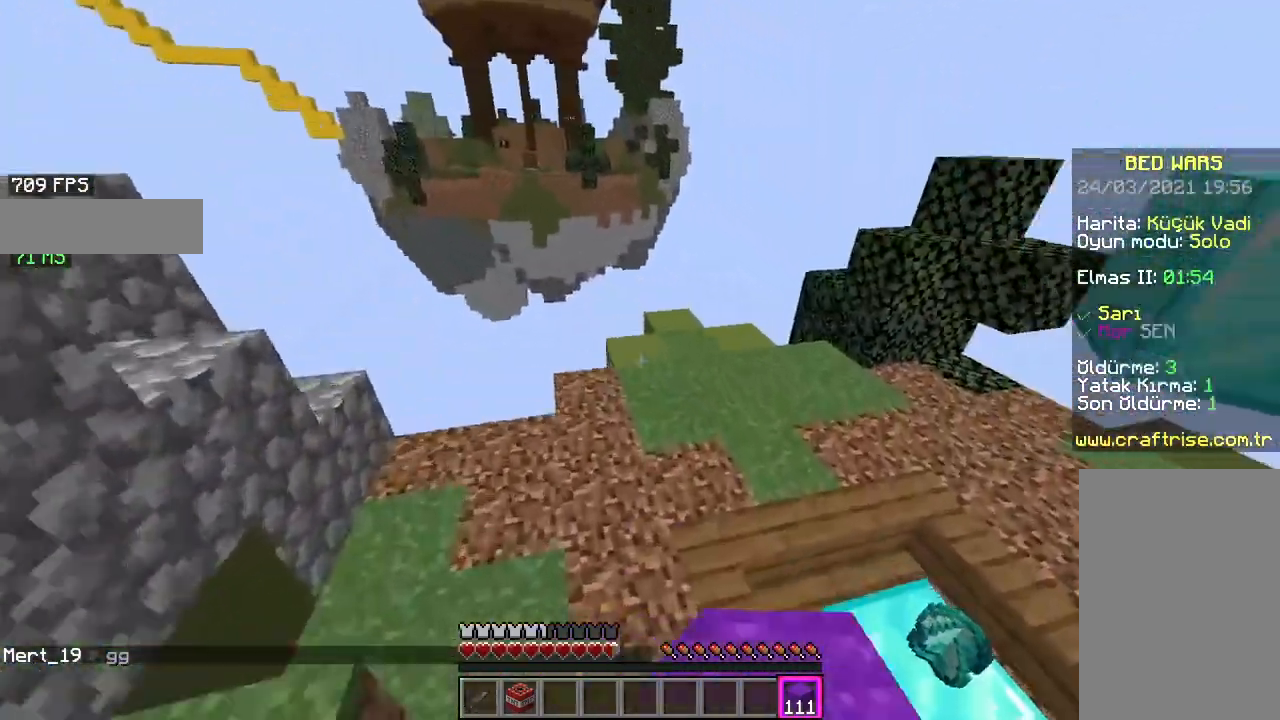
{"keys": ["a"], "mouse": [], "events": [[100, "a", "down"], [117, "mouse_left", "up"], [200, "space", "up"], [217, "w", "up"], [300, "s", "down"], [500, "s", "up"]]}
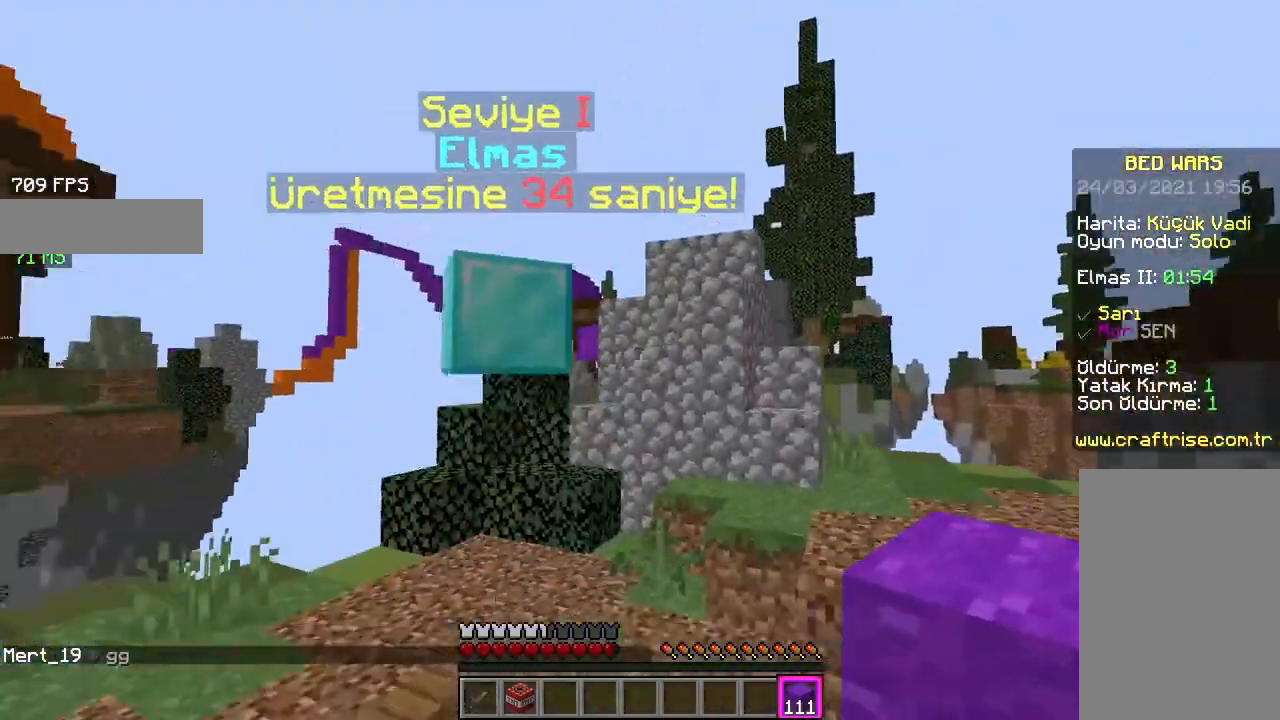
{"keys": ["a", "w"], "mouse": ["left"], "events": [[117, "a", "up"], [200, "mouse_left", "down"], [300, "w", "down"], [350, "a", "down"]]}
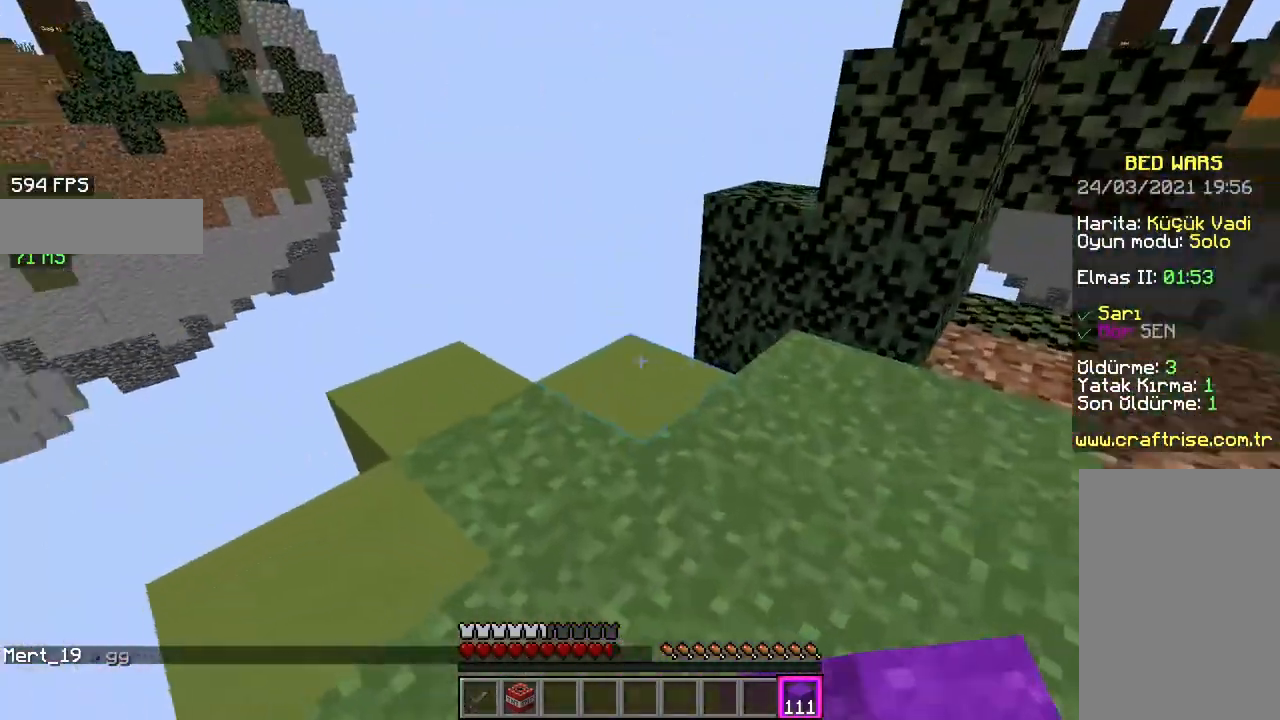
{"keys": ["w"], "mouse": [], "events": [[33, "mouse_left", "up"], [67, "a", "up"], [67, "mouse_left", "down"], [433, "mouse_left", "up"]]}
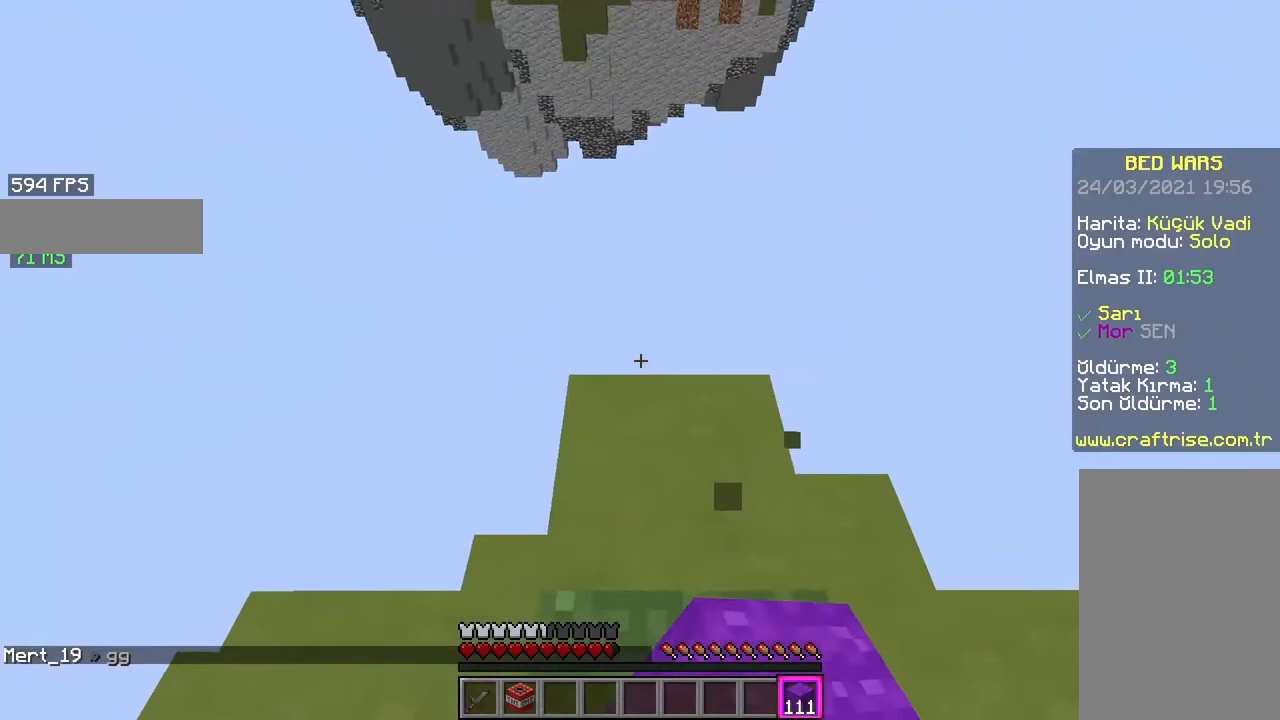
{"keys": ["d", "s"], "mouse": [], "events": [[250, "d", "down"], [333, "w", "up"], [450, "s", "down"]]}
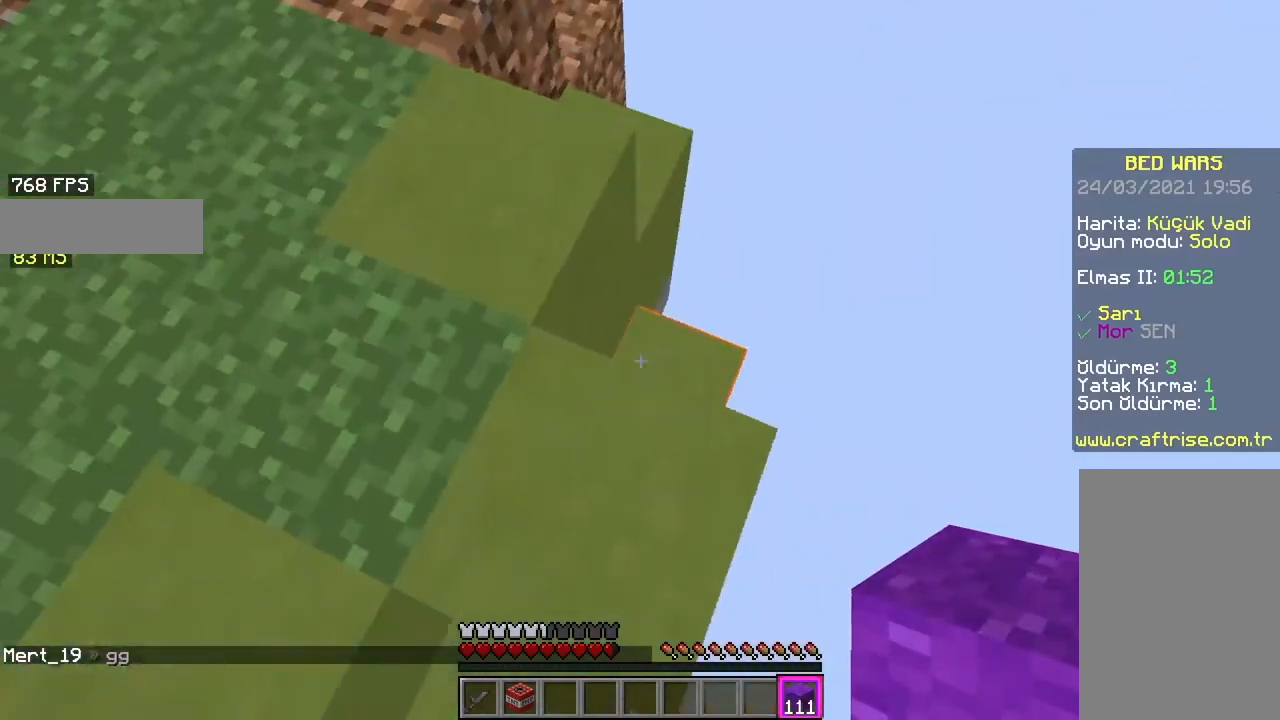
{"keys": ["d", "s"], "mouse": [], "events": []}
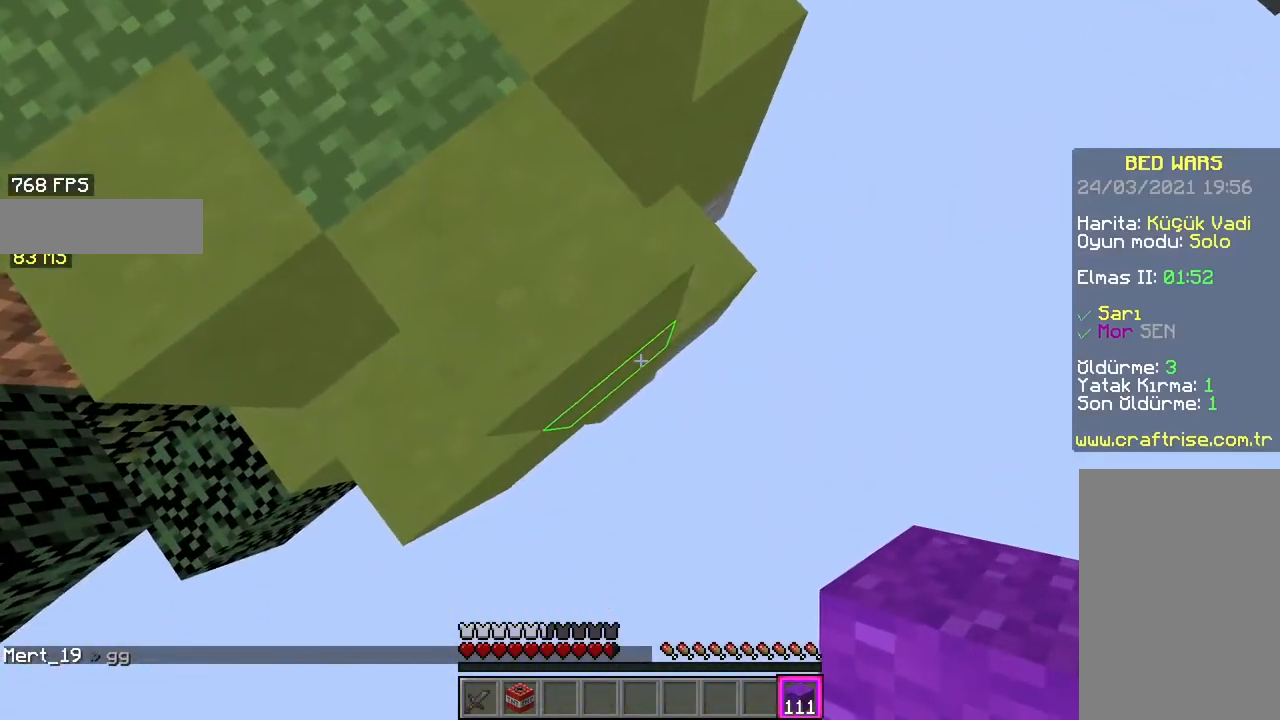
{"keys": ["d", "s"], "mouse": ["right"], "events": [[83, "mouse_right", "down"], [267, "mouse_right", "up"], [317, "d", "up"], [400, "mouse_right", "down"], [450, "d", "down"]]}
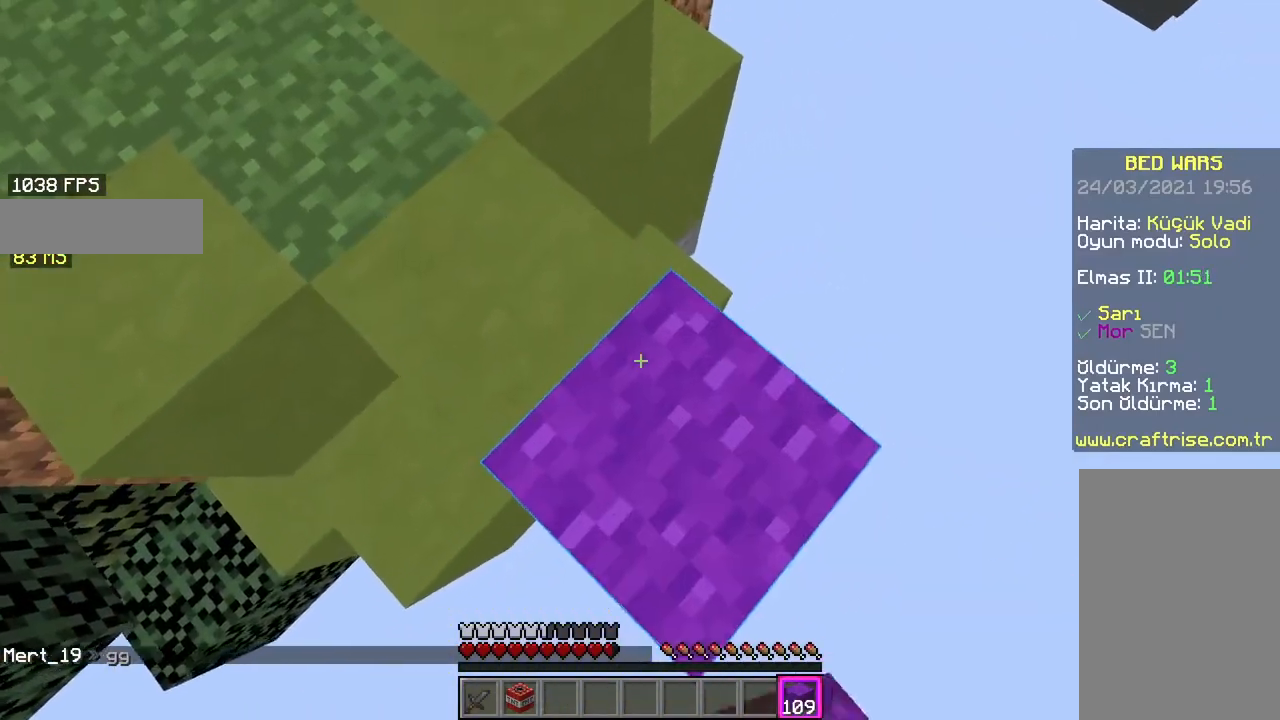
{"keys": ["d", "s"], "mouse": [], "events": [[83, "mouse_right", "up"]]}
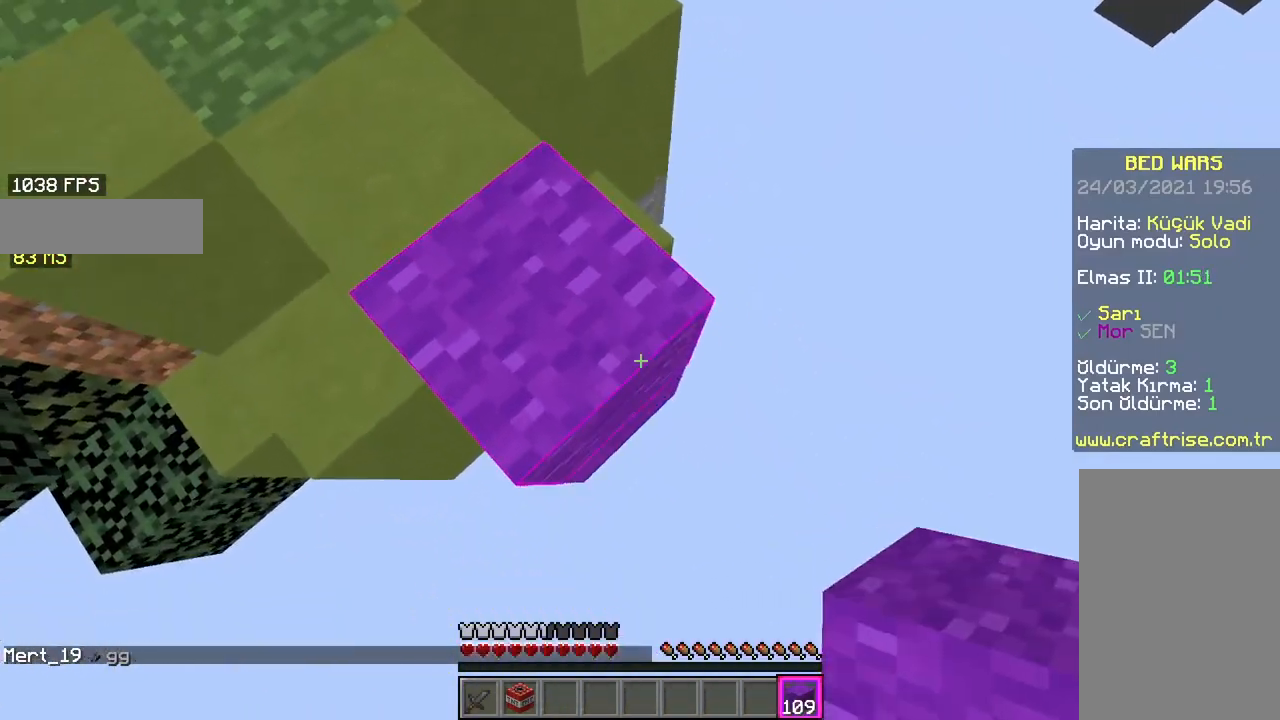
{"keys": ["d", "s"], "mouse": ["right"], "events": [[483, "mouse_right", "down"]]}
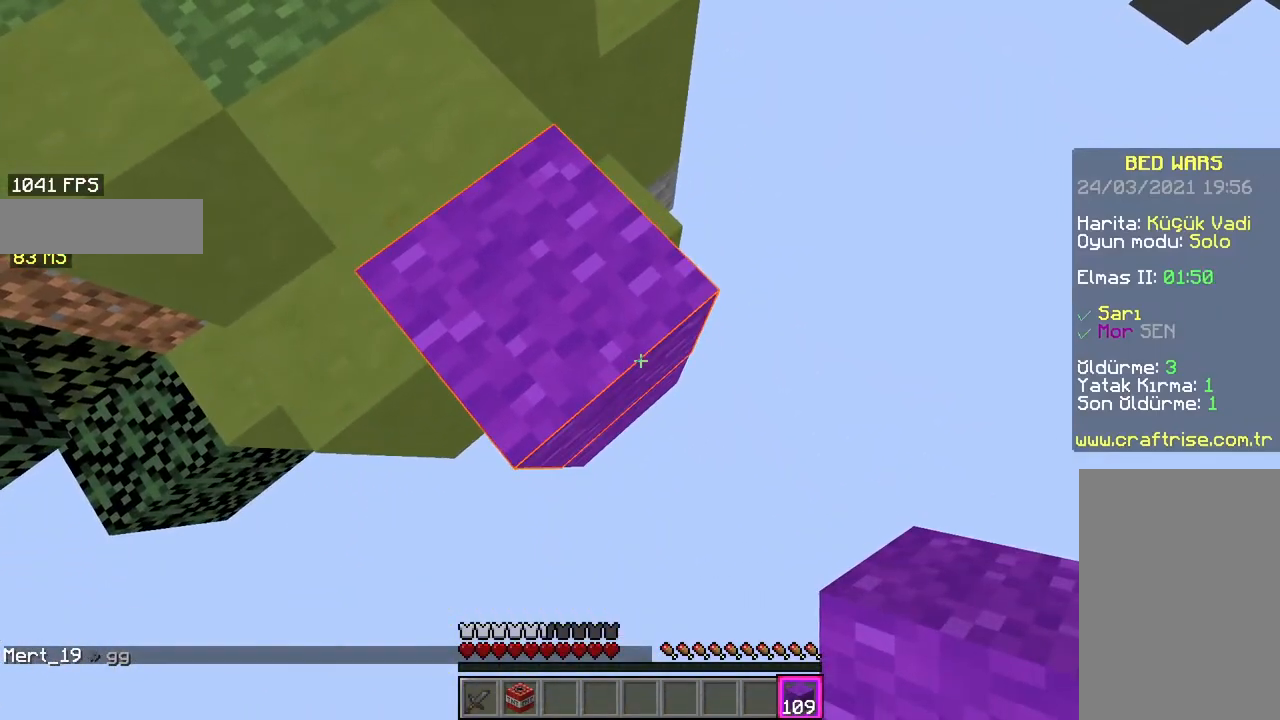
{"keys": ["w"], "mouse": [], "events": [[100, "d", "up"], [100, "mouse_right", "up"], [100, "s", "up"], [100, "space", "down"], [100, "w", "down"], [467, "space", "up"]]}
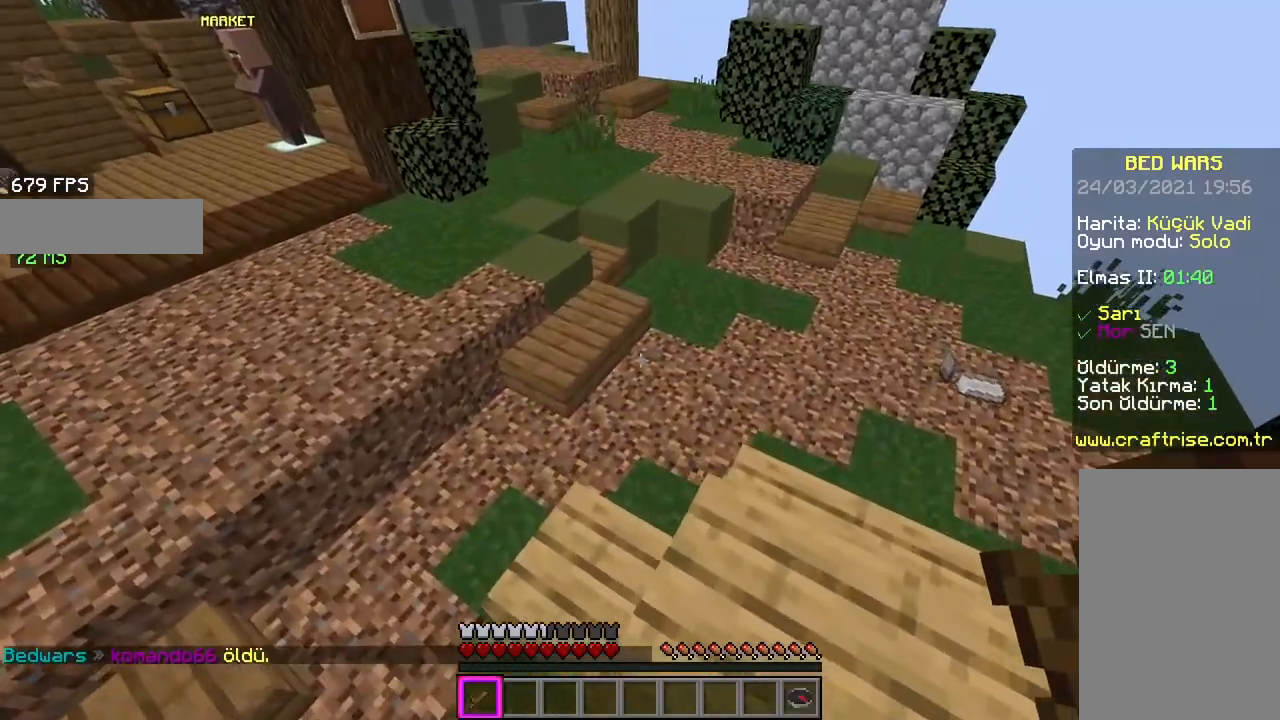
{"keys": ["w"], "mouse": [], "events": [[100, "d", "down"], [317, "d", "up"]]}
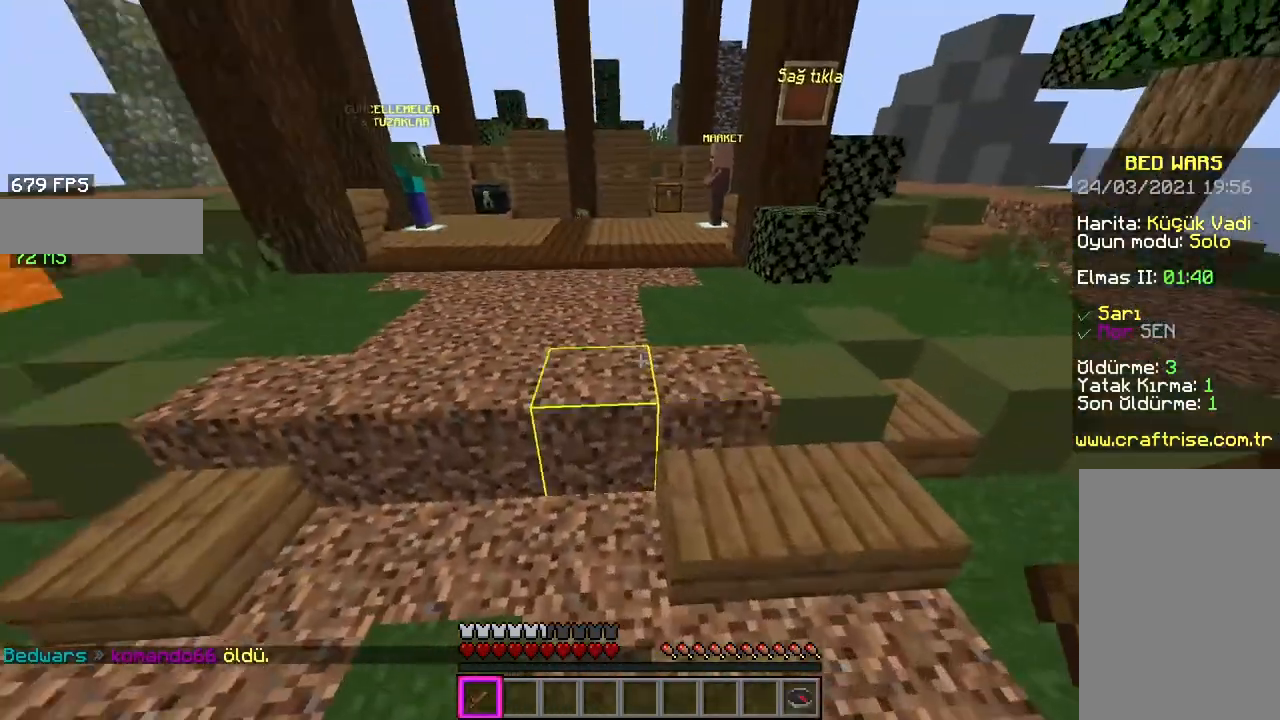
{"keys": ["space", "w"], "mouse": ["left"], "events": [[17, "mouse_left", "down"], [183, "mouse_left", "up"], [217, "mouse_left", "down"], [267, "space", "down"]]}
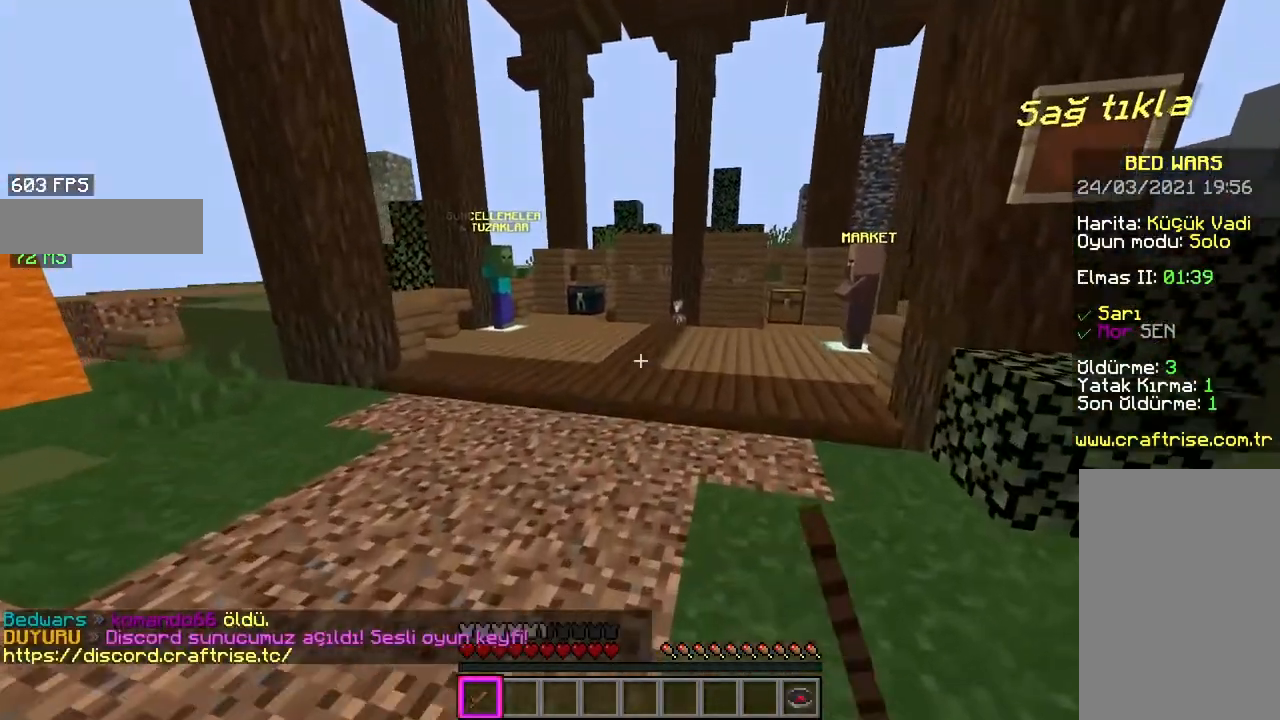
{"keys": ["space", "w"], "mouse": ["left"], "events": [[67, "mouse_left", "up"], [133, "mouse_left", "down"]]}
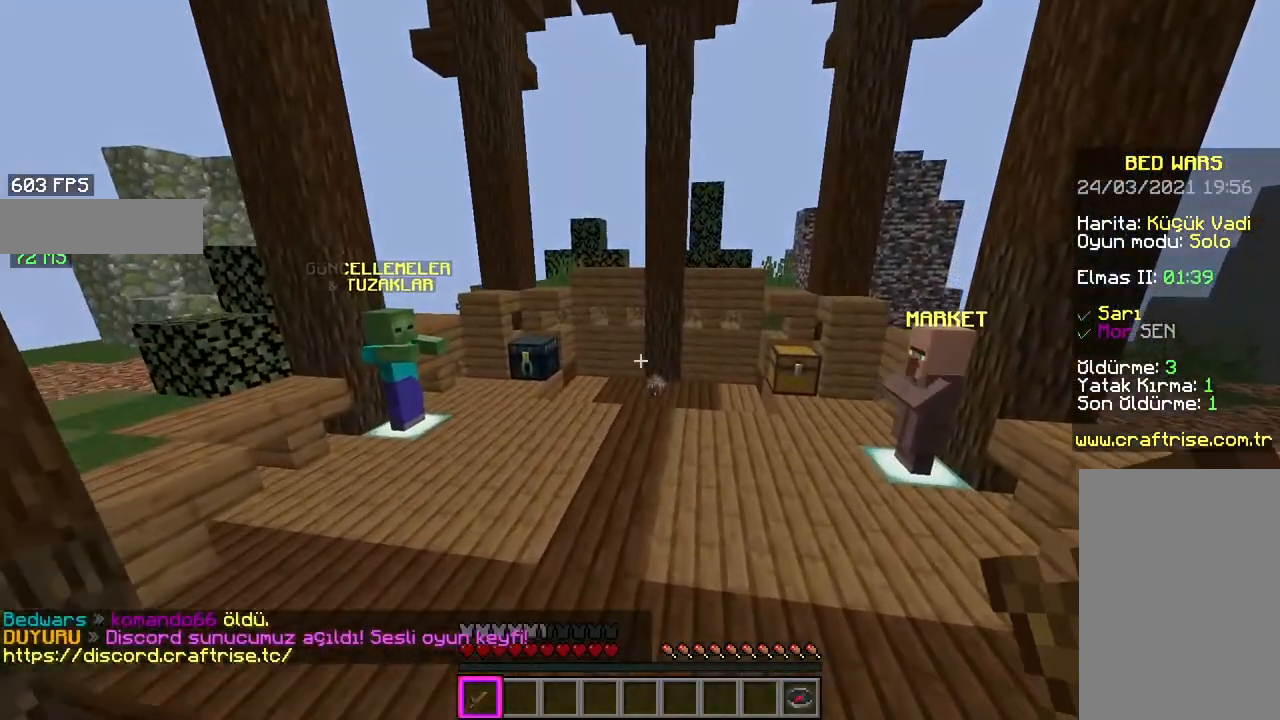
{"keys": ["space", "w"], "mouse": ["left"], "events": [[17, "space", "up"], [100, "space", "down"]]}
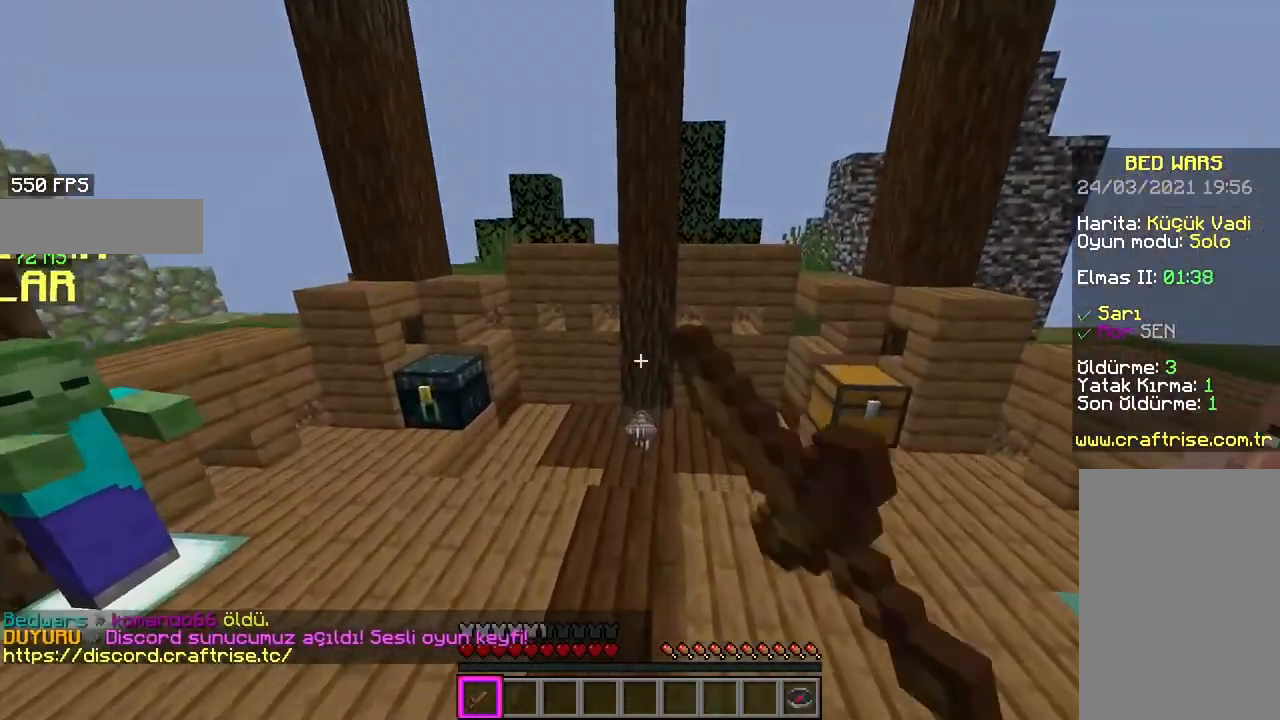
{"keys": ["d", "space", "w"], "mouse": [], "events": [[50, "space", "up"], [217, "mouse_left", "up"], [217, "space", "down"], [250, "mouse_left", "down"], [433, "mouse_left", "up"], [450, "d", "down"]]}
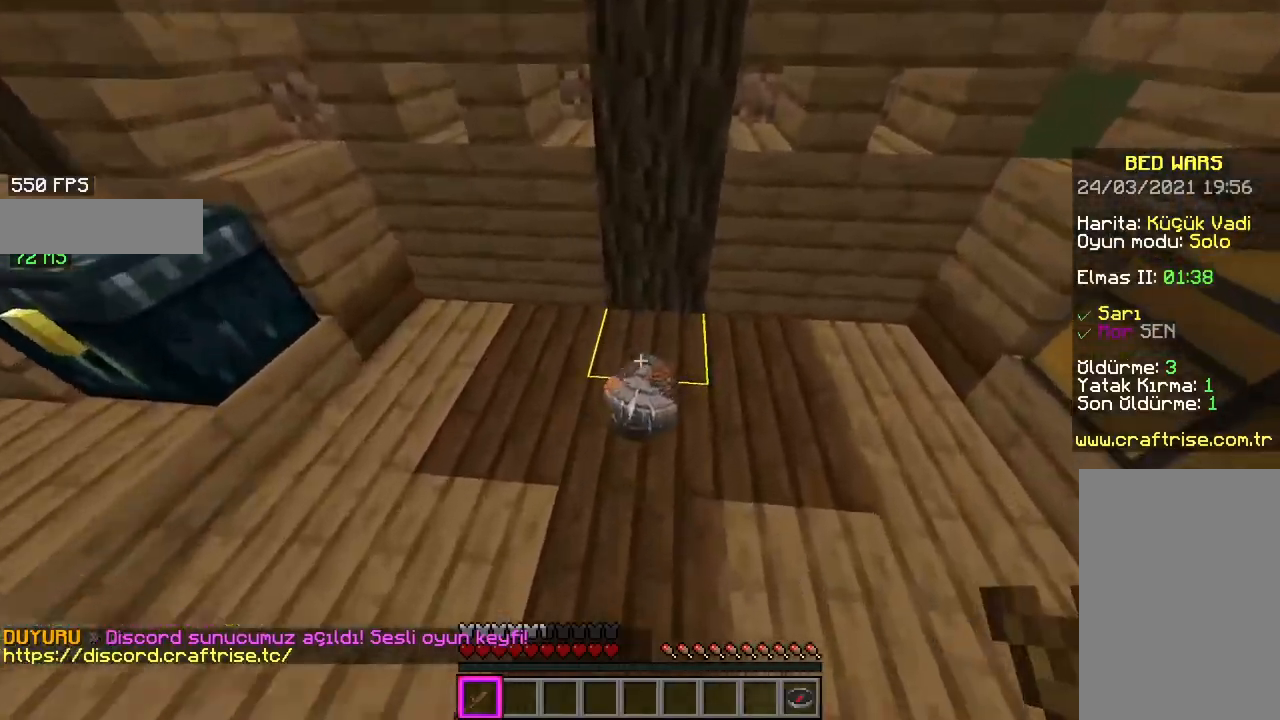
{"keys": ["d", "w"], "mouse": [], "events": [[17, "space", "up"], [417, "d", "up"], [483, "d", "down"]]}
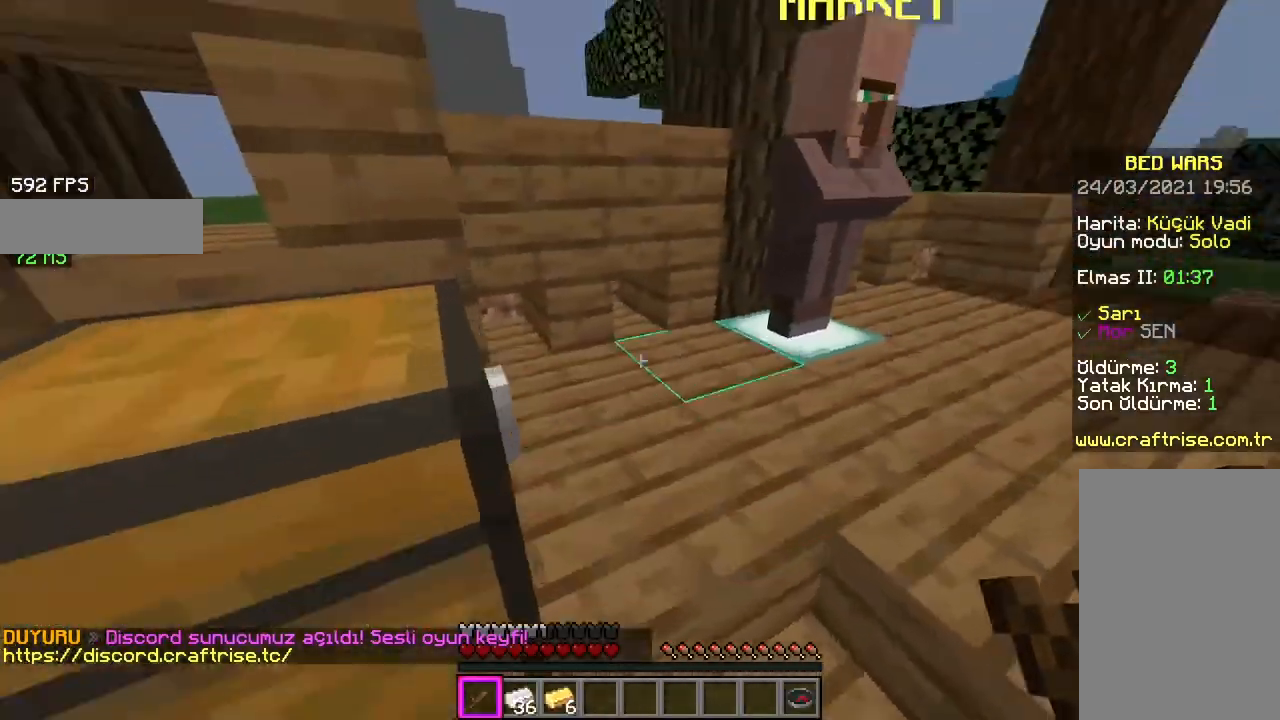
{"keys": ["w"], "mouse": ["left"], "events": [[183, "mouse_left", "down"], [217, "d", "up"], [317, "mouse_left", "up"], [333, "mouse_left", "down"]]}